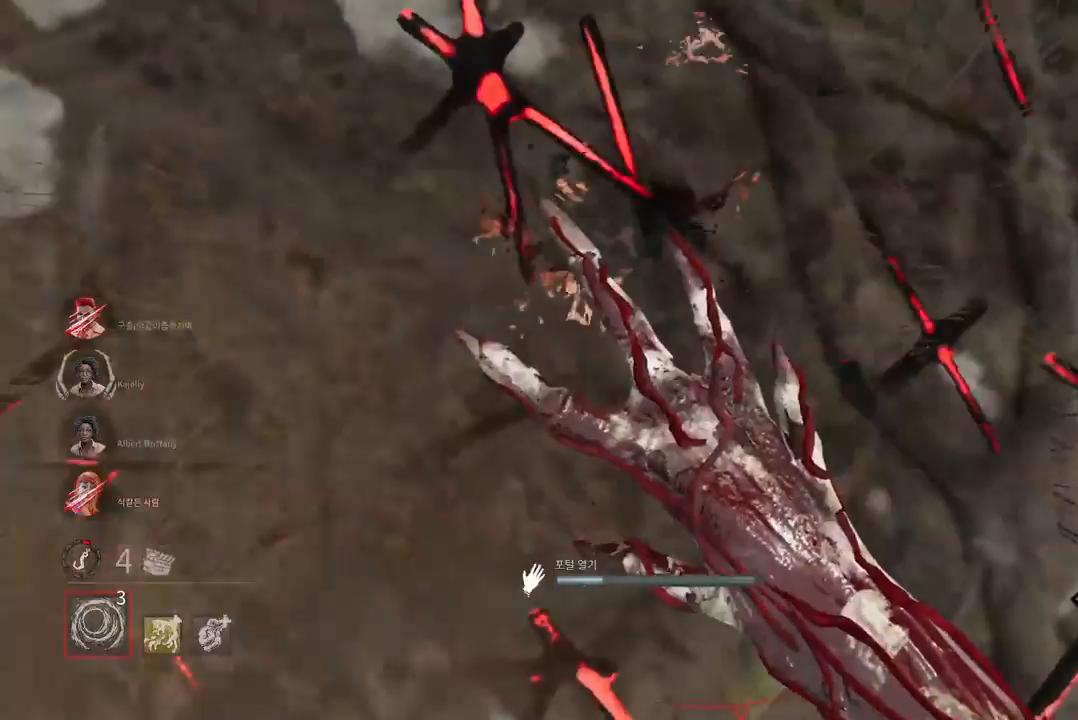
Gameplay with keyboard and mouse; each line is a JSON object with the keys and mouse buttons held at the frame after it. "events" lists presses ("down") and releases ("up") of "a", "ctrl", "d", "e", "q", "s", "shift", "space", "w", "mouse_left", "mouse_wheel", "mouse_right", "mouse_mb4" and "mouse_mb5" between this image and that frame as [ms after this image, input, new state], when the widget could be followed in between. "mouse_left", "mouse_wheel", "mouse_right", "mouse_mb4", "mouse_mb5" = the "left", "wheel", "right", "mb4", "mb5" buttons of the "mouse" list. No other keys are recorded. "wheel" means that the mouse wheel is clicked or scrolled. Mouse movement is not recorded.
{"keys": ["ctrl", "s"], "mouse": [], "events": []}
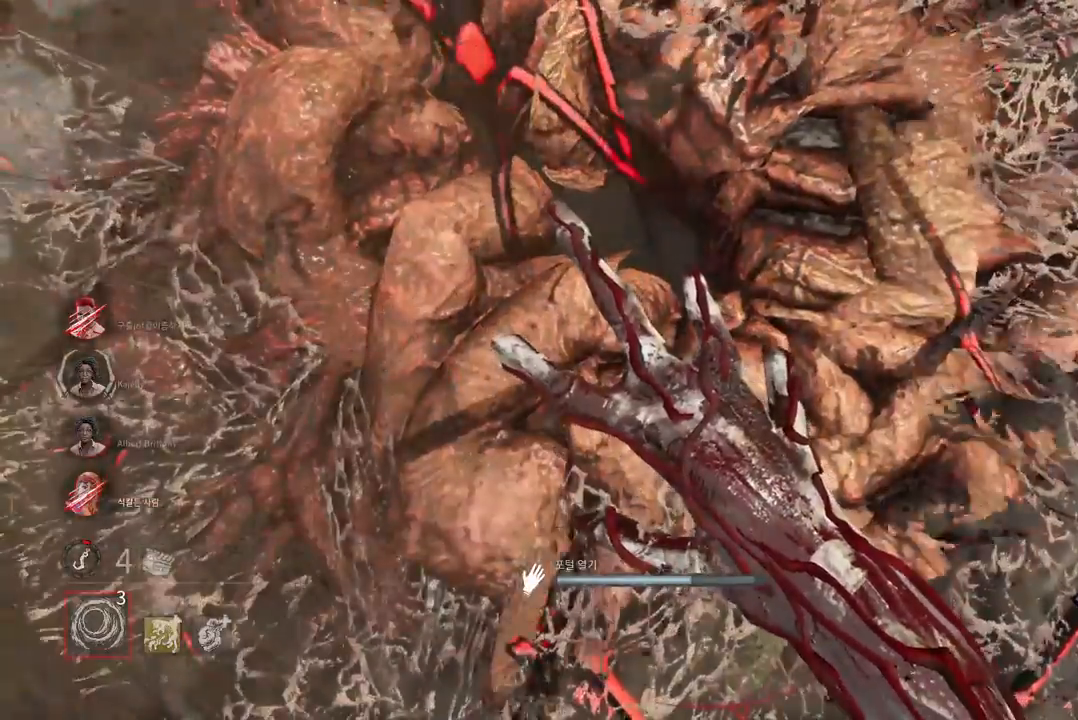
{"keys": ["ctrl", "s"], "mouse": [], "events": []}
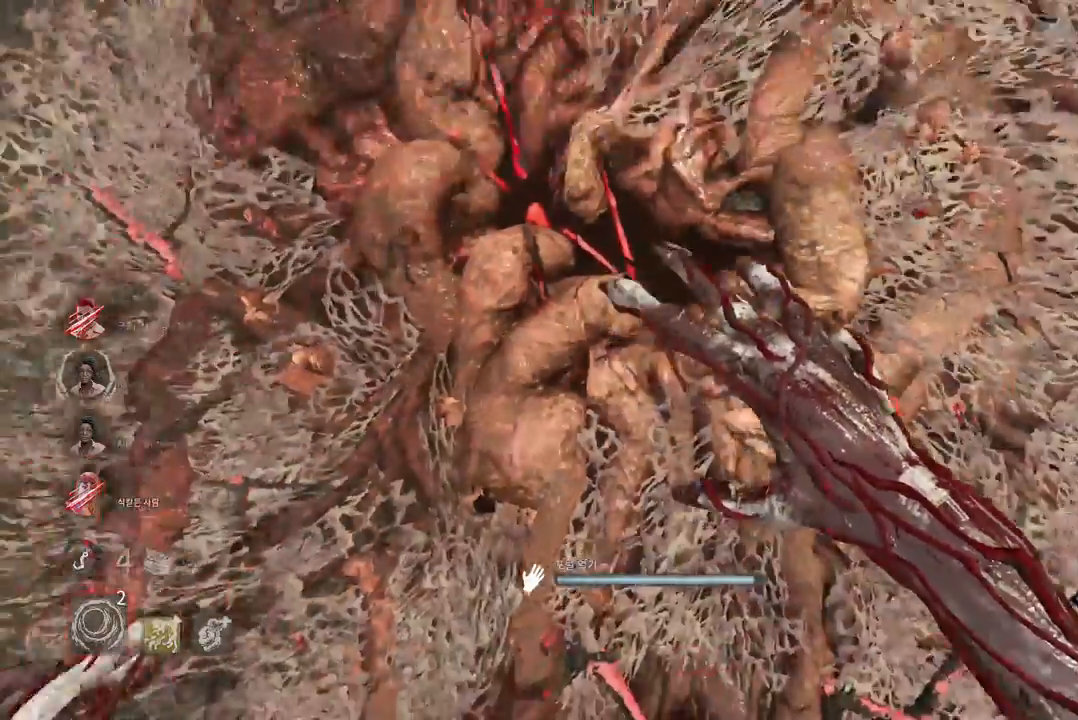
{"keys": ["ctrl", "s"], "mouse": [], "events": []}
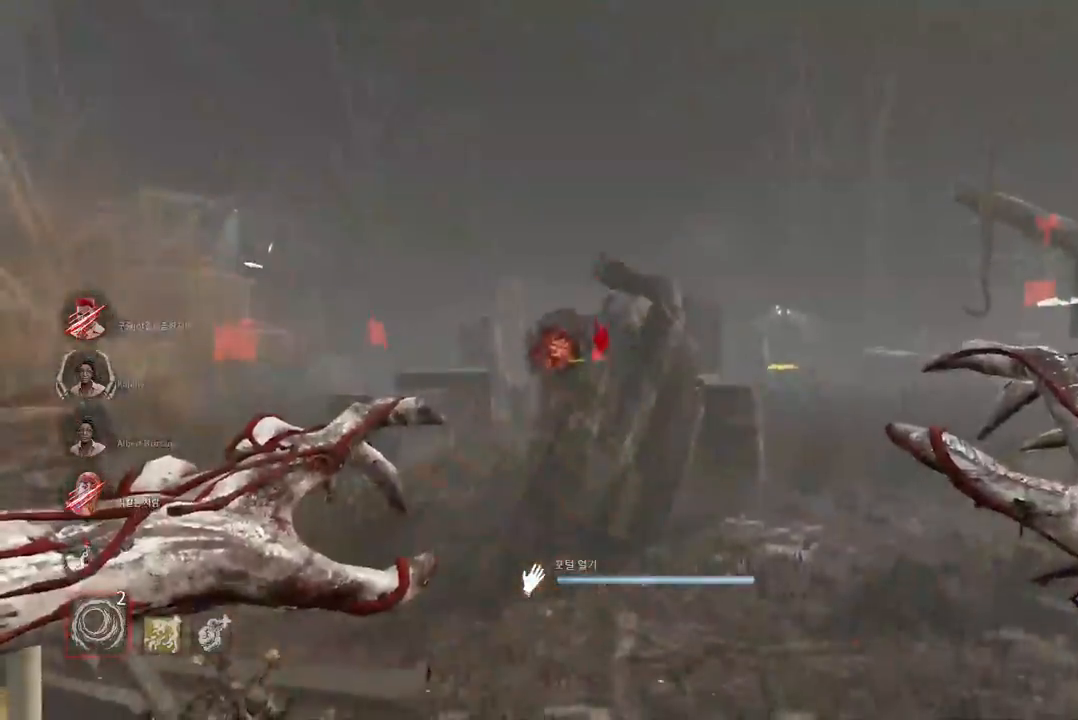
{"keys": ["ctrl", "s"], "mouse": [], "events": [[67, "ctrl", "up"], [200, "ctrl", "down"]]}
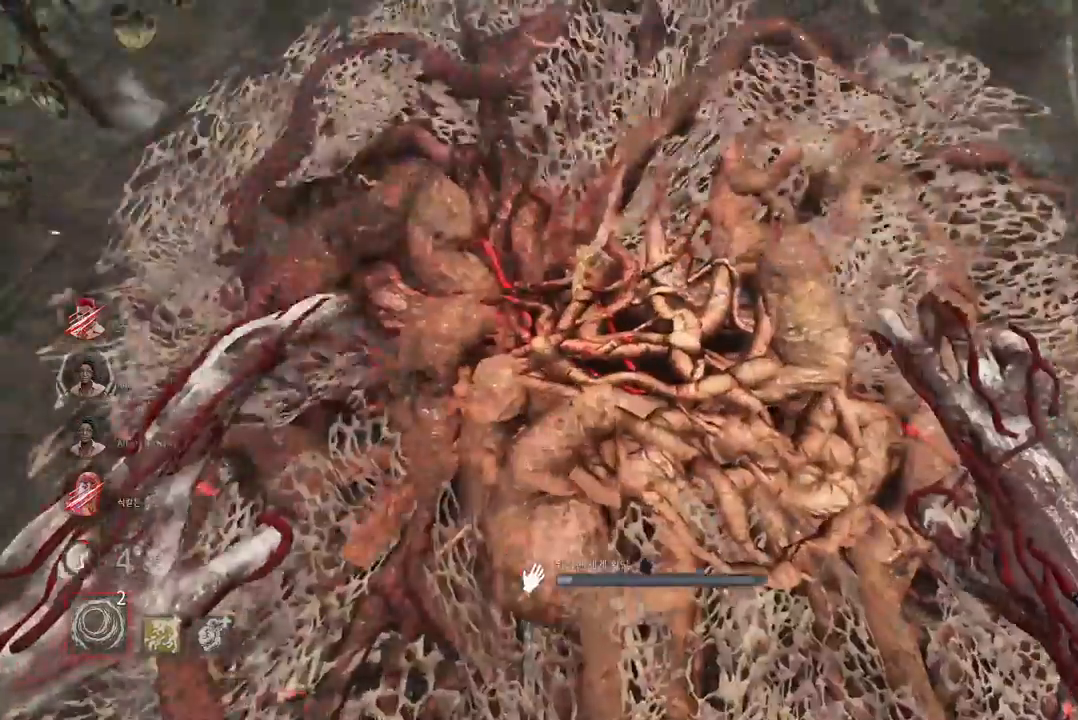
{"keys": ["ctrl", "s"], "mouse": [], "events": []}
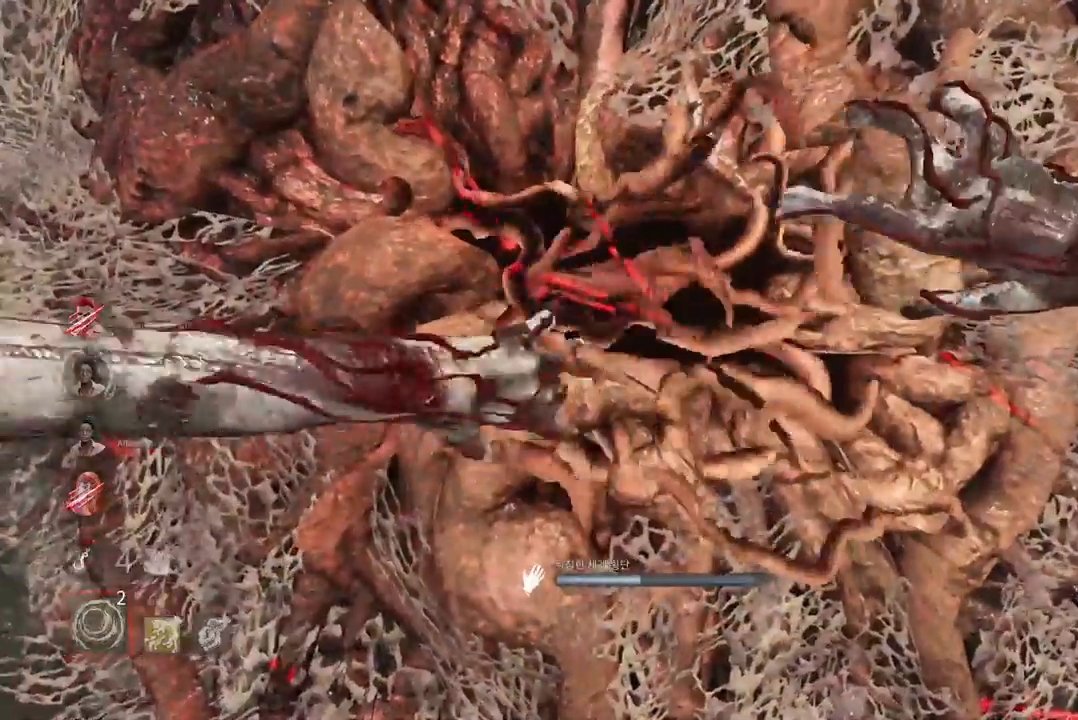
{"keys": ["ctrl", "s"], "mouse": [], "events": []}
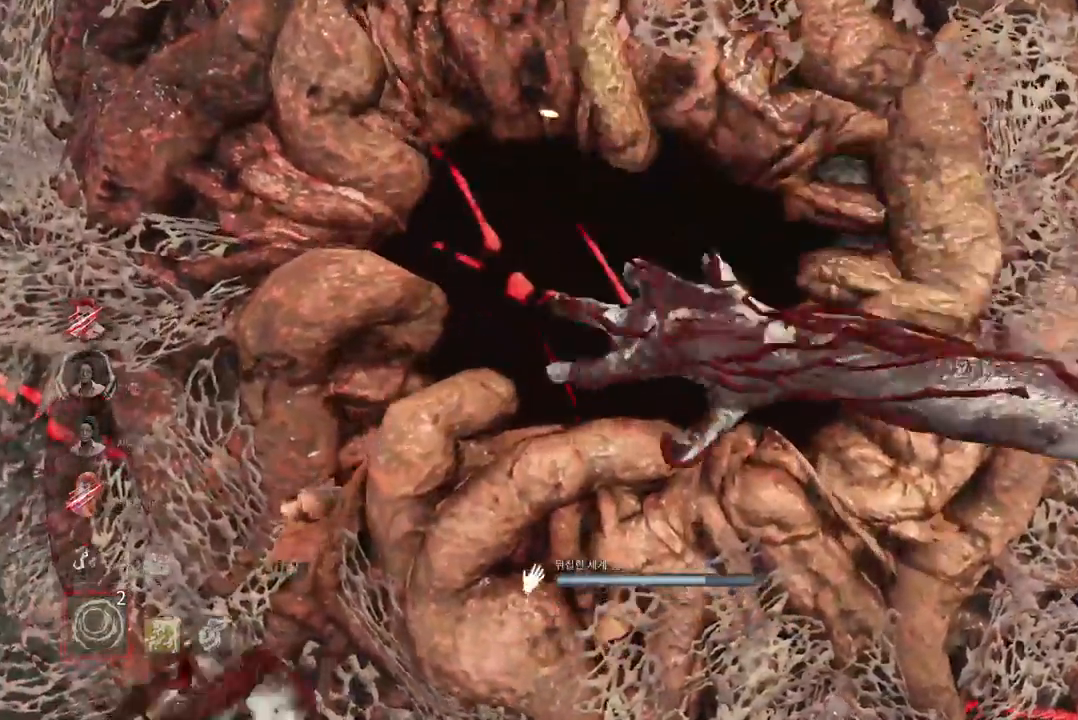
{"keys": ["ctrl", "s"], "mouse": [], "events": []}
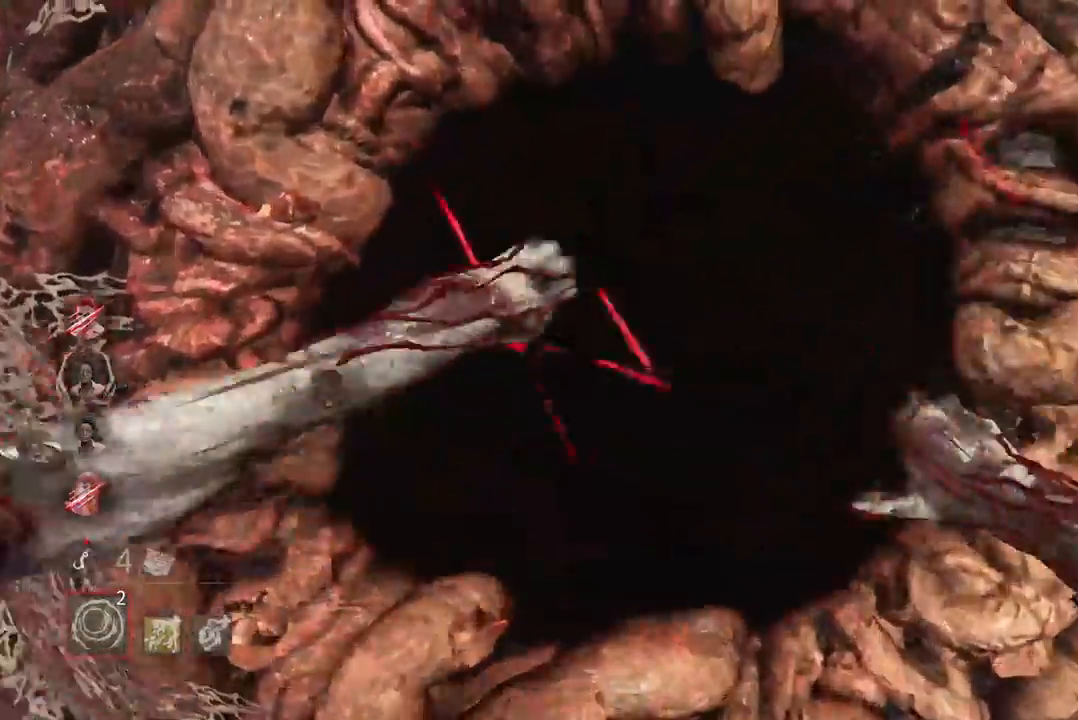
{"keys": ["ctrl"], "mouse": [], "events": [[467, "s", "up"]]}
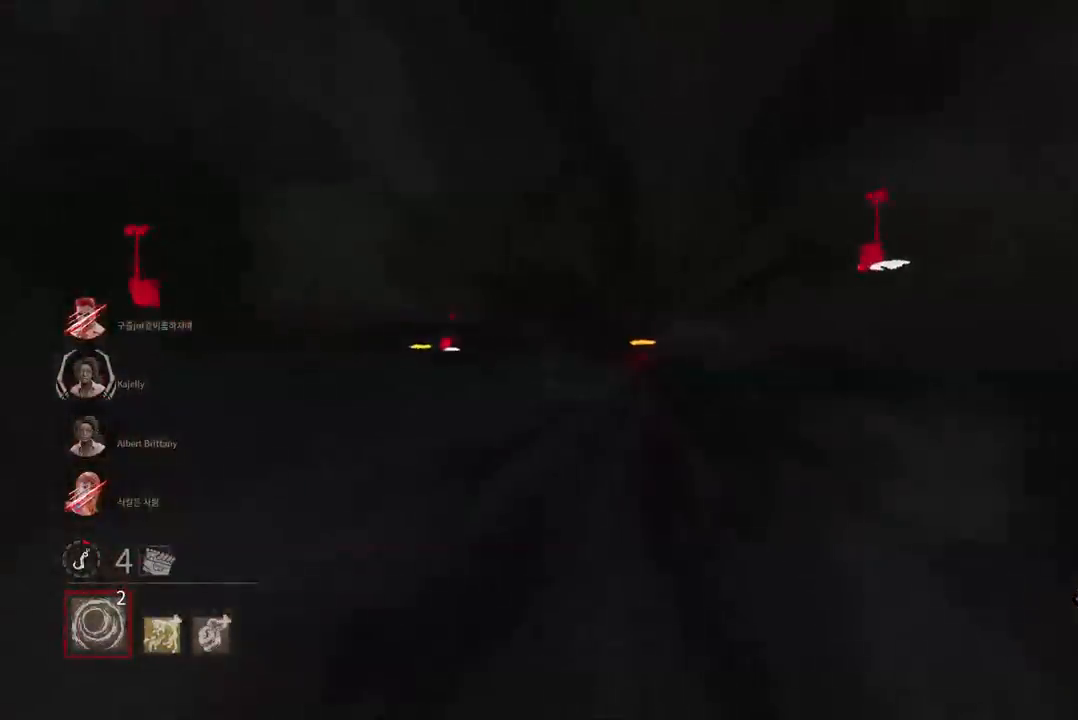
{"keys": [], "mouse": [], "events": [[17, "ctrl", "up"]]}
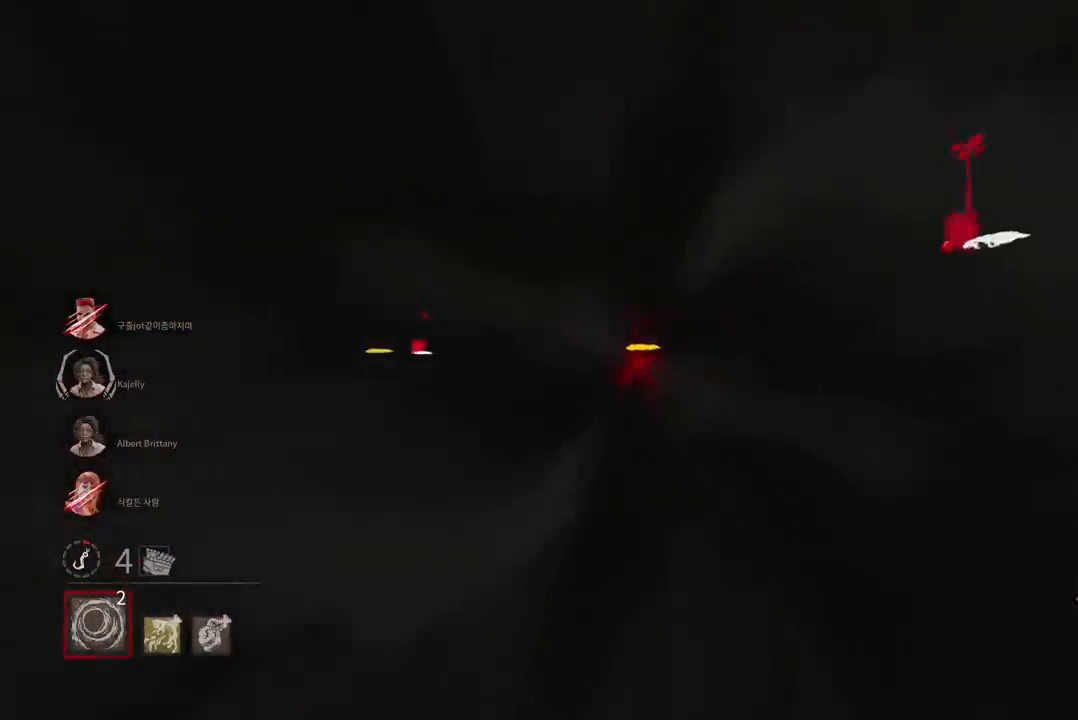
{"keys": [], "mouse": [], "events": []}
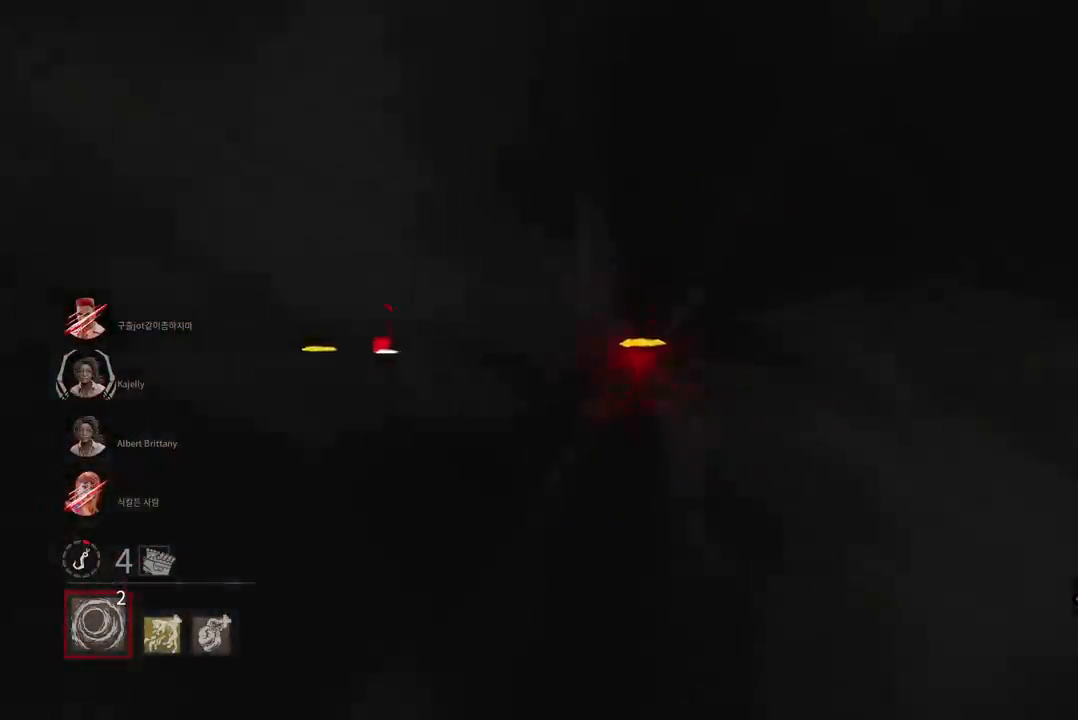
{"keys": [], "mouse": [], "events": []}
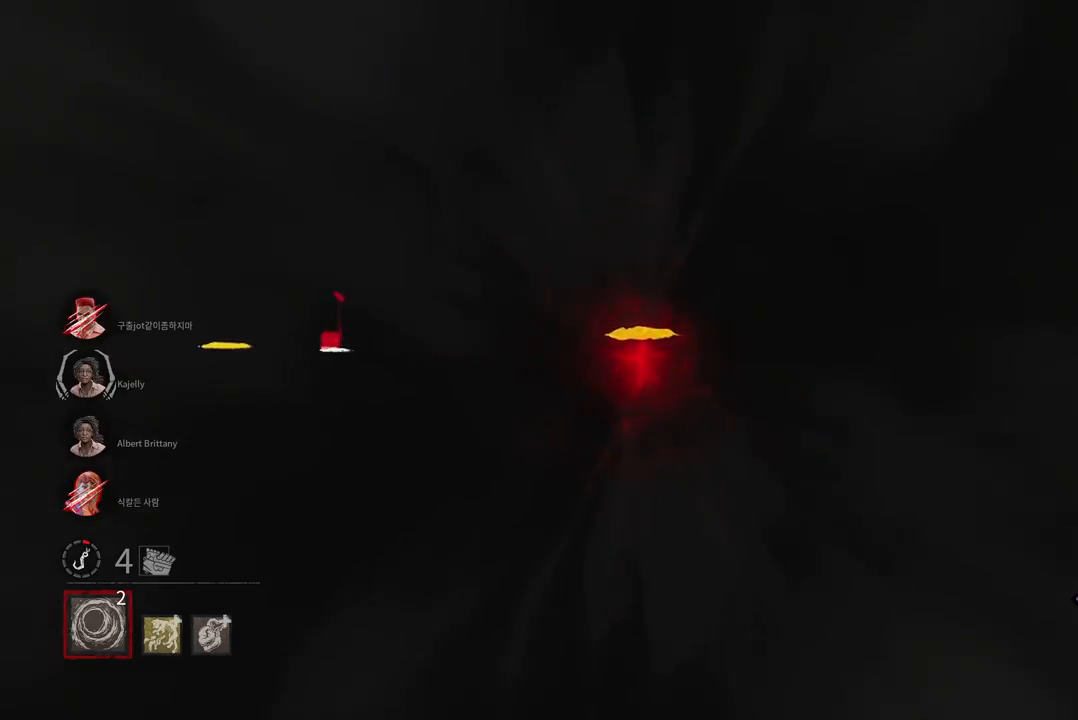
{"keys": [], "mouse": [], "events": []}
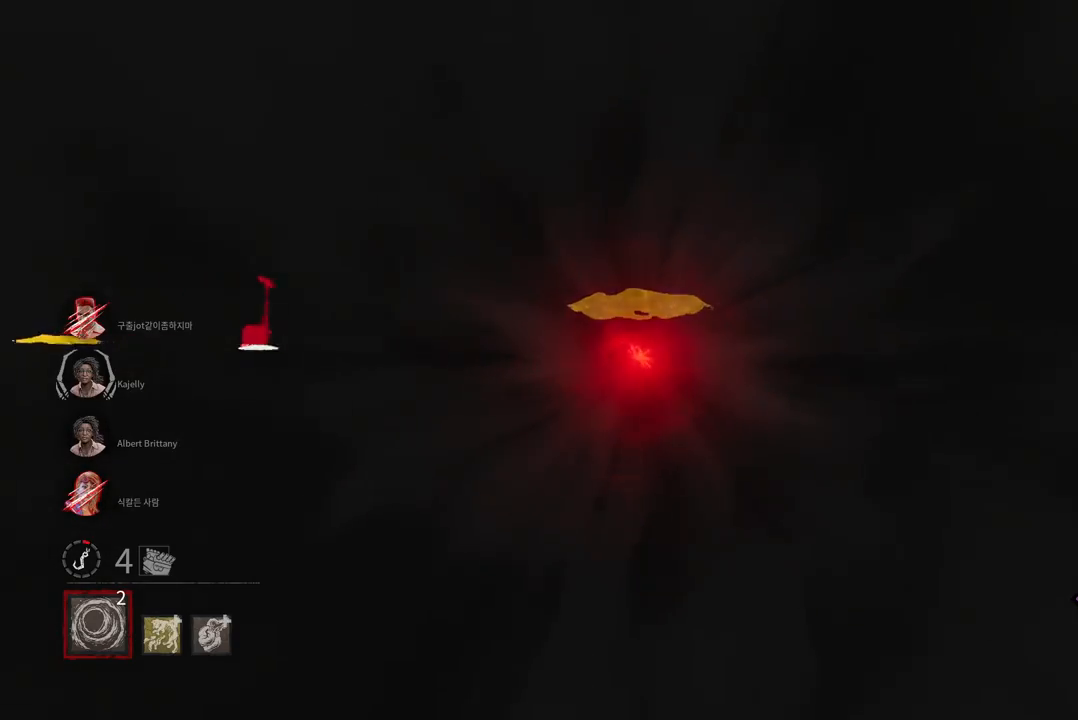
{"keys": ["w"], "mouse": [], "events": [[500, "w", "down"]]}
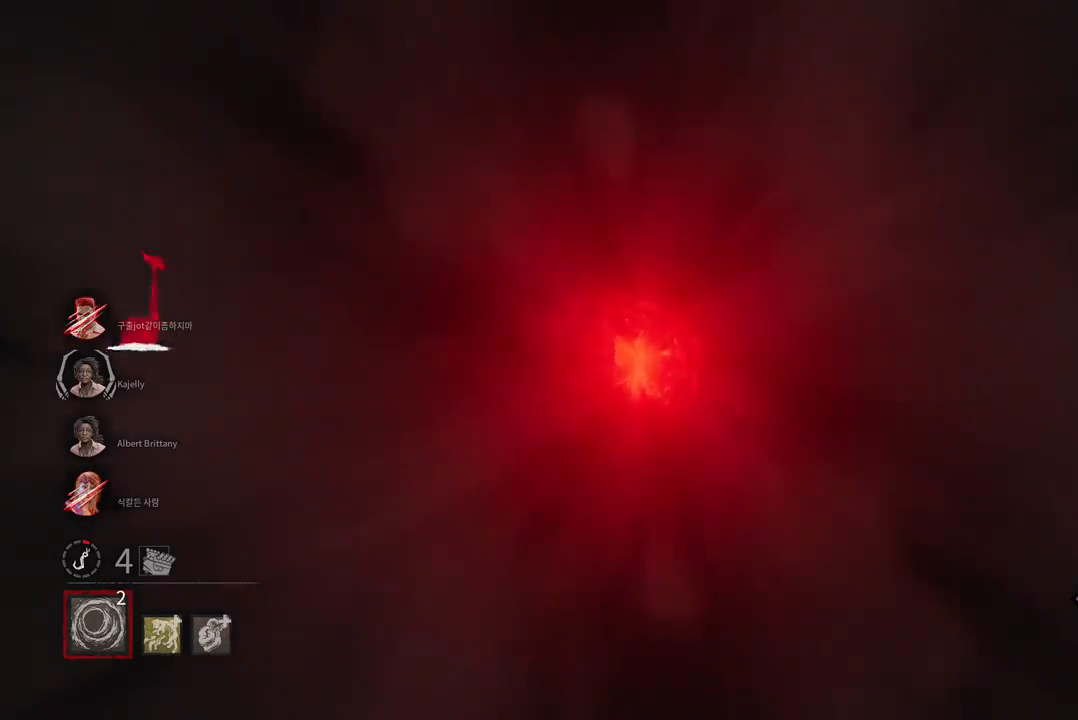
{"keys": ["w"], "mouse": [], "events": []}
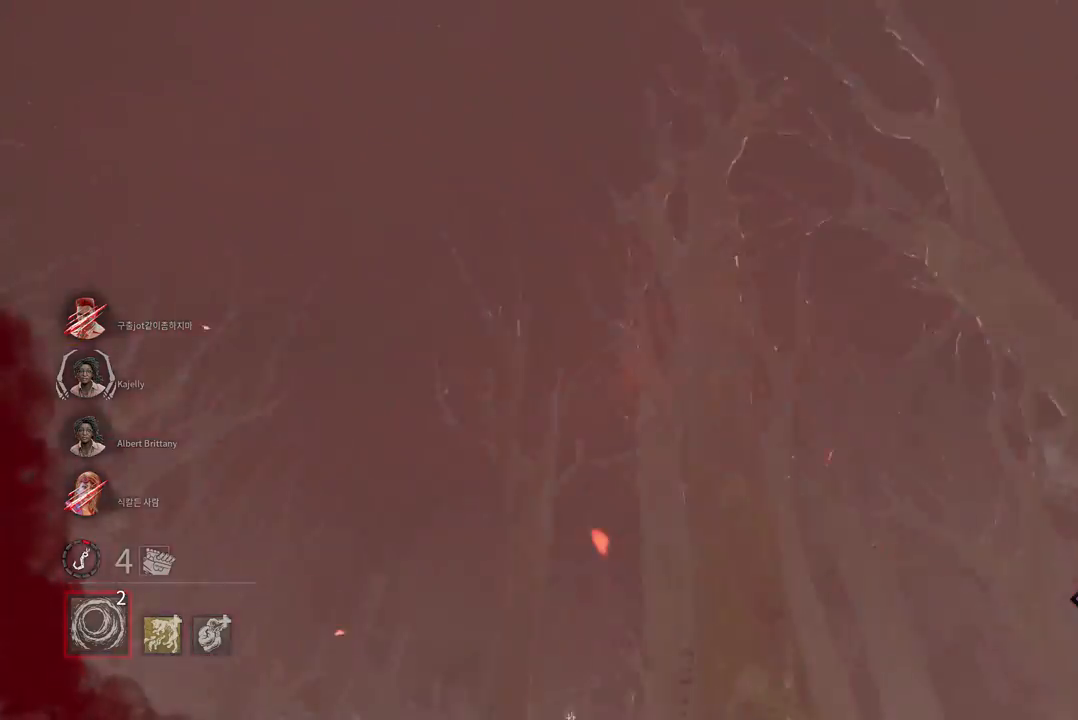
{"keys": ["w"], "mouse": [], "events": []}
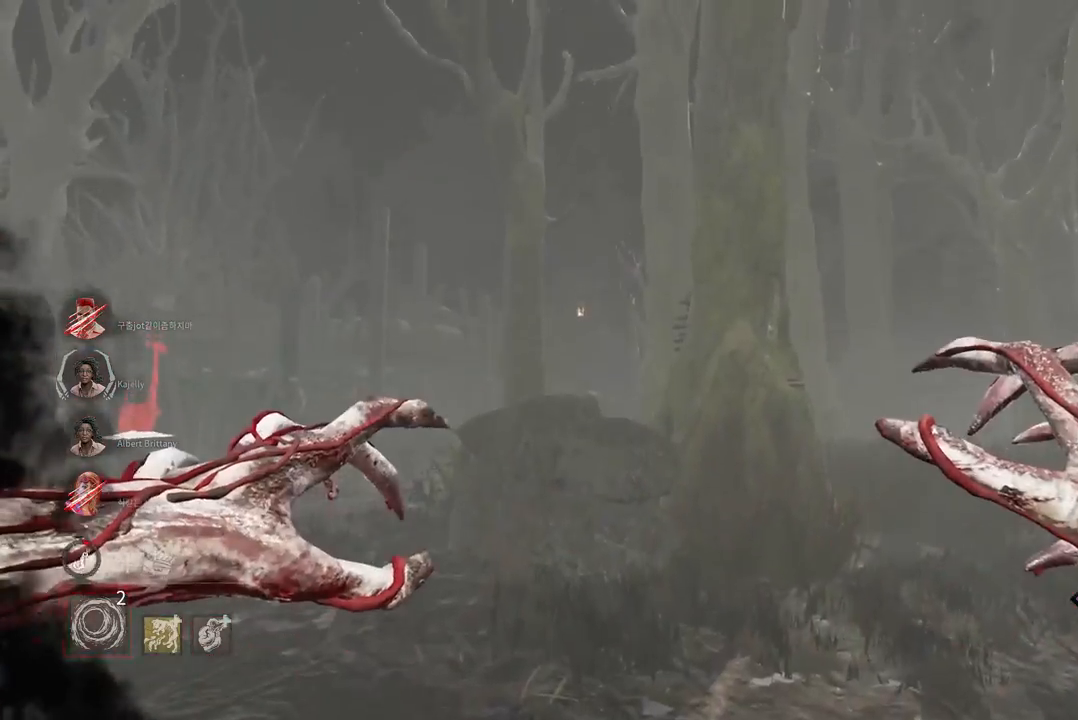
{"keys": ["w"], "mouse": [], "events": []}
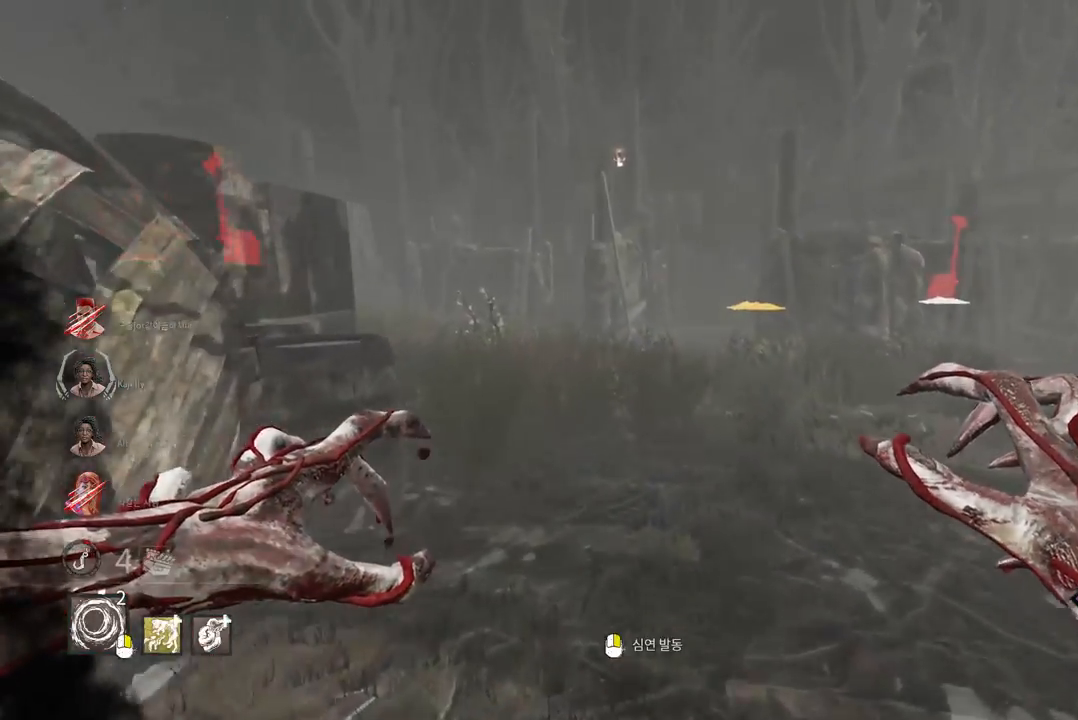
{"keys": ["w"], "mouse": [], "events": []}
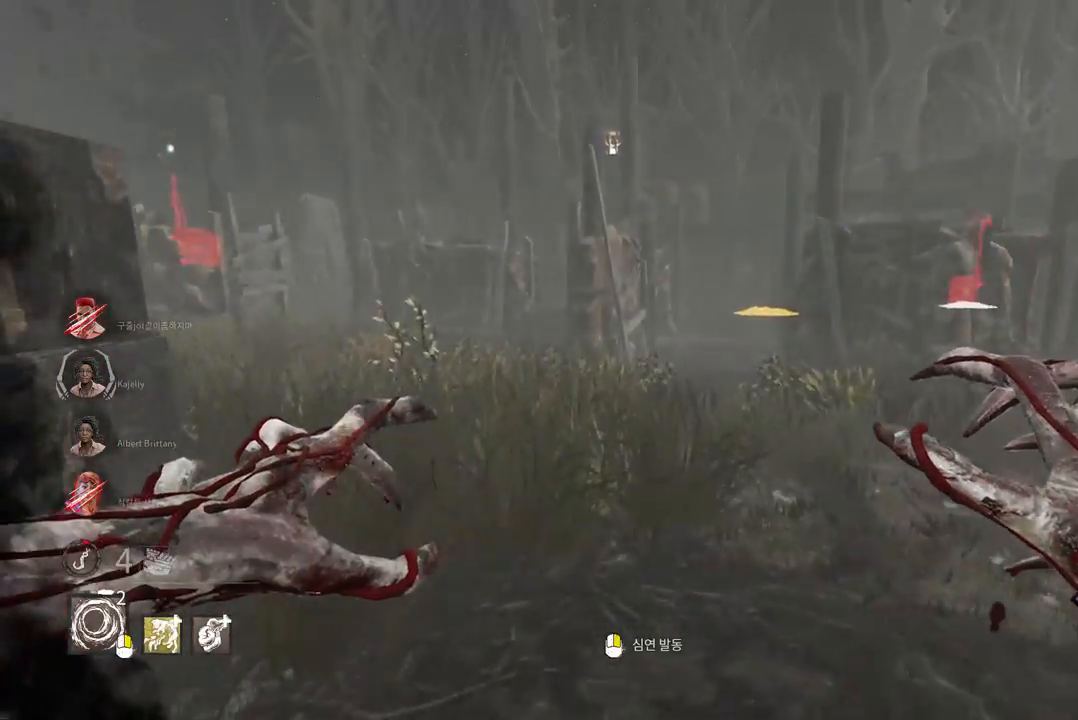
{"keys": ["d", "w"], "mouse": [], "events": [[250, "d", "down"], [367, "d", "up"], [500, "d", "down"]]}
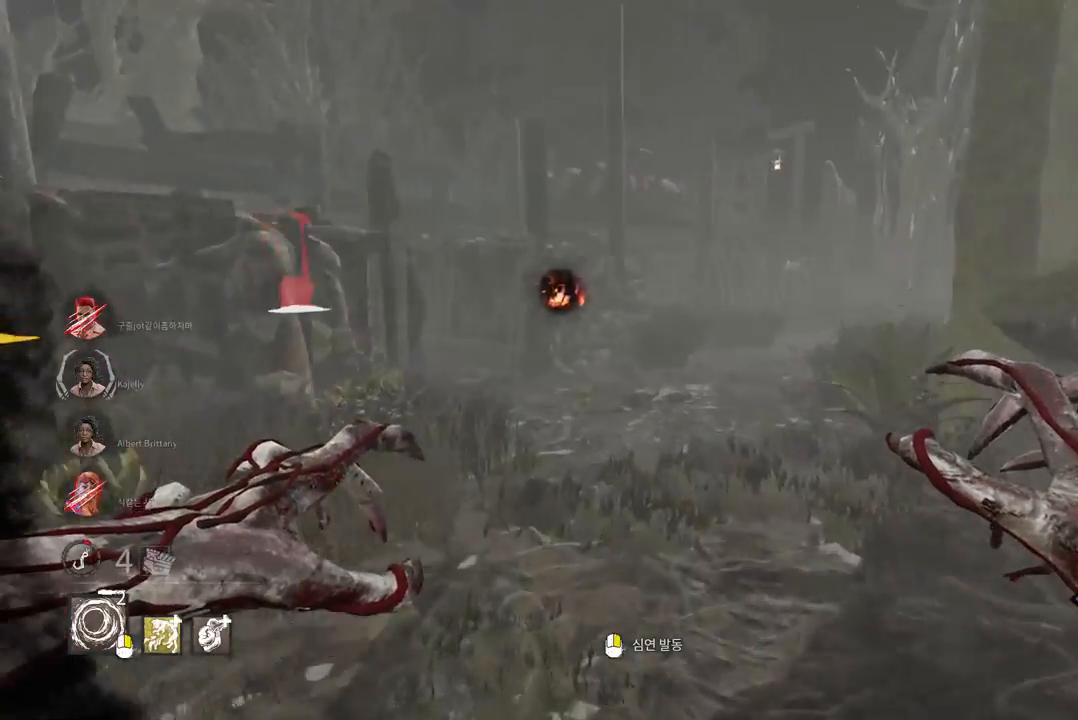
{"keys": ["w"], "mouse": [], "events": [[117, "d", "up"], [283, "d", "down"], [367, "d", "up"]]}
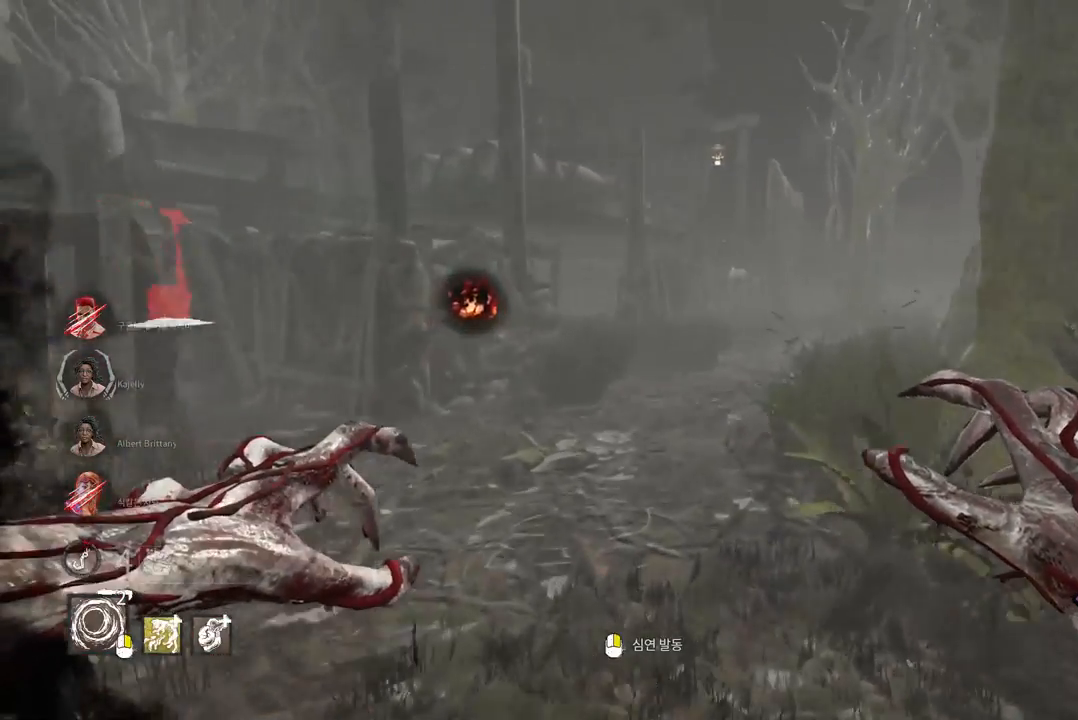
{"keys": ["w"], "mouse": [], "events": []}
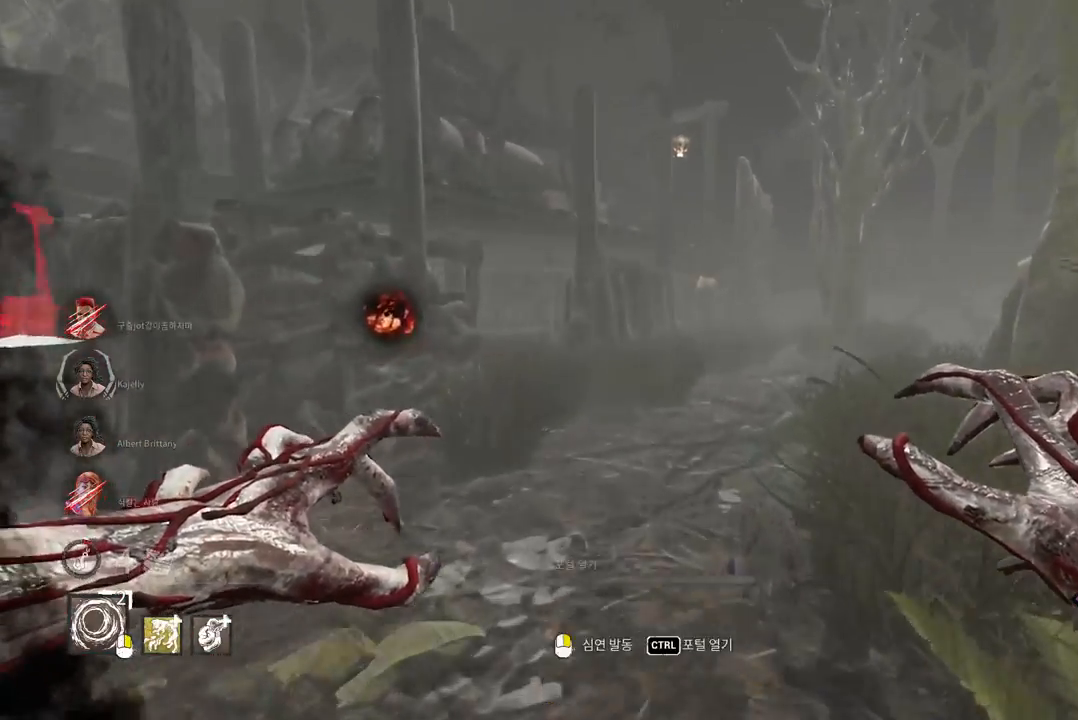
{"keys": ["w"], "mouse": [], "events": []}
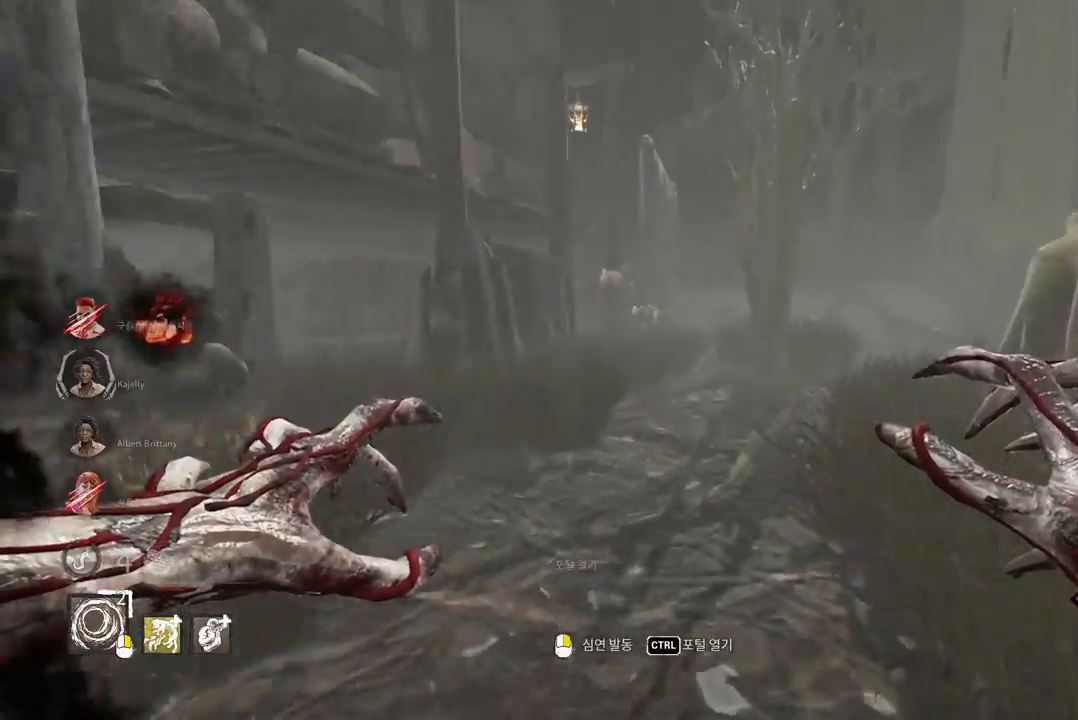
{"keys": ["w"], "mouse": ["right"], "events": [[350, "mouse_right", "down"]]}
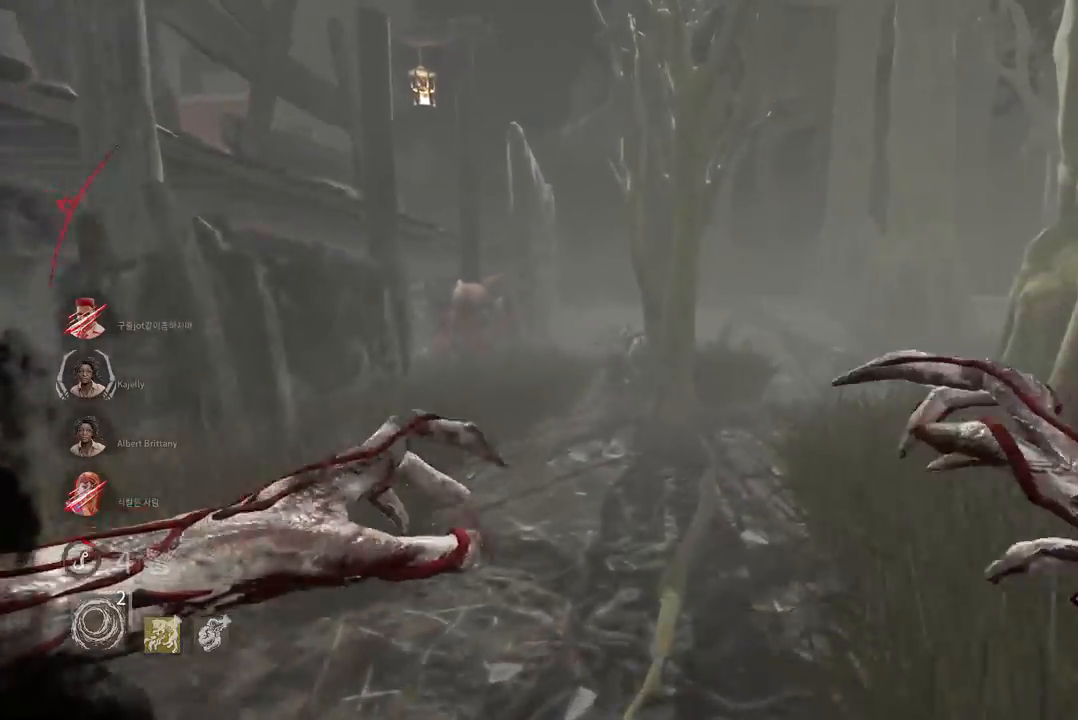
{"keys": ["w"], "mouse": ["right"], "events": []}
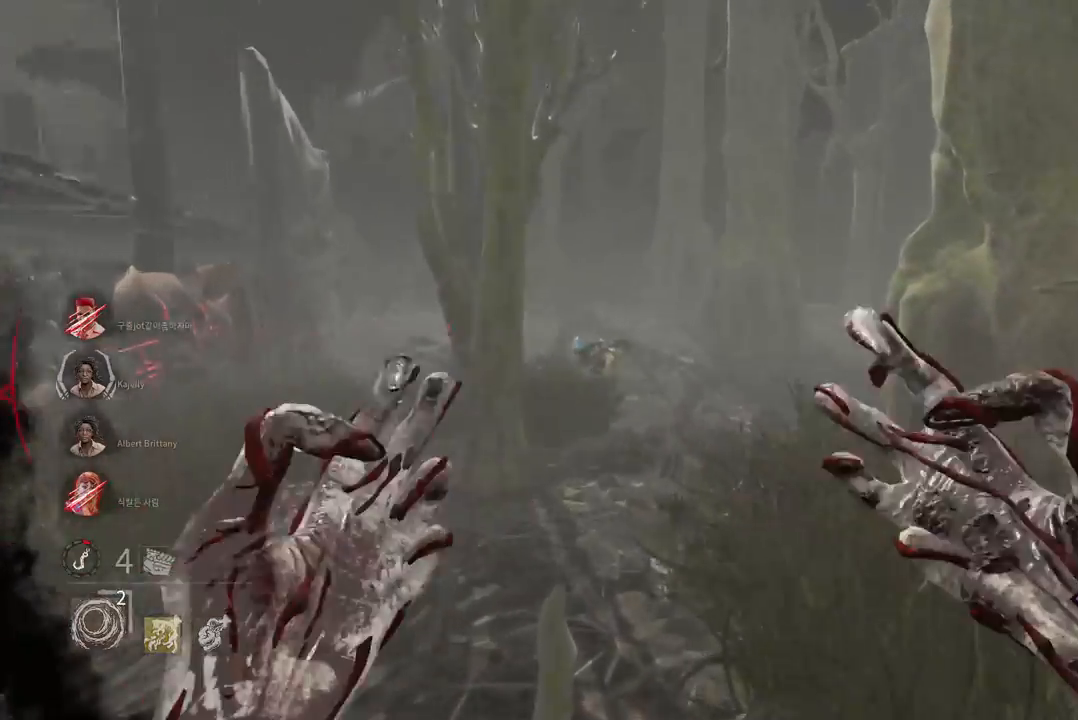
{"keys": ["w"], "mouse": ["right"], "events": []}
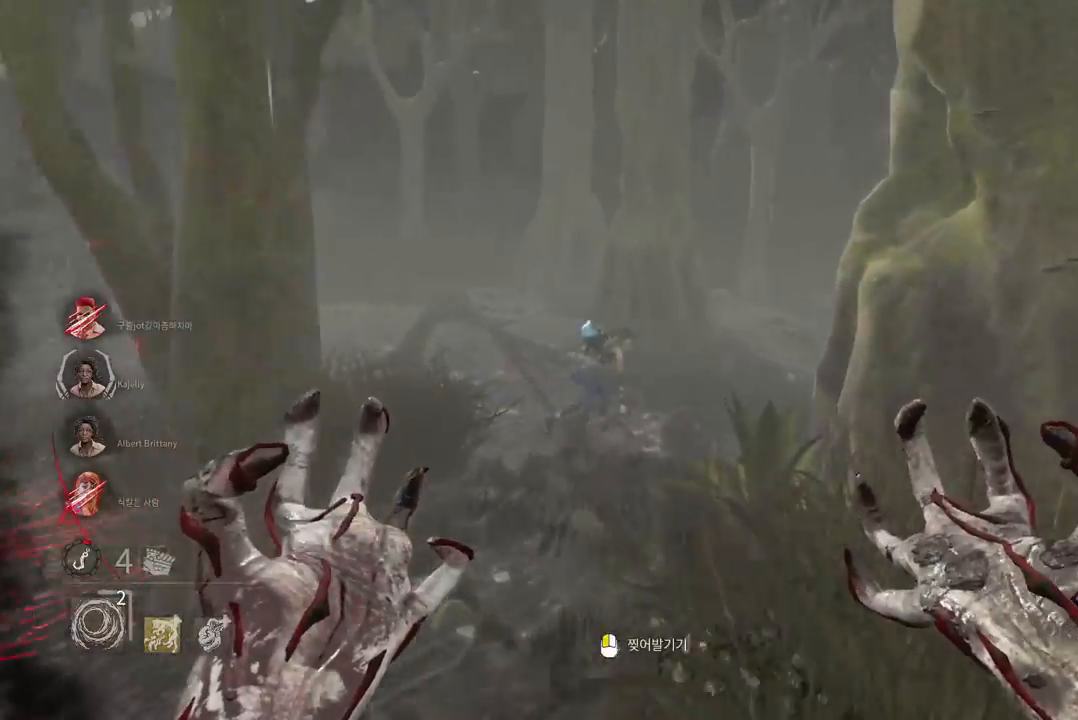
{"keys": ["w"], "mouse": ["left", "right"], "events": [[150, "mouse_left", "down"]]}
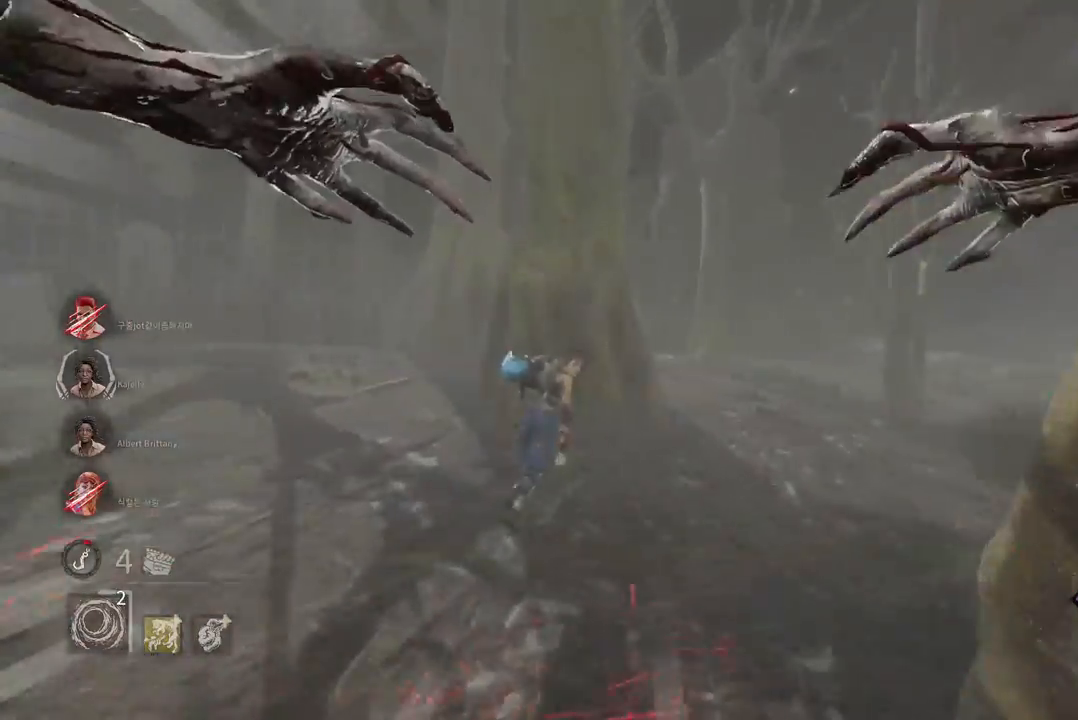
{"keys": ["a", "w"], "mouse": ["left", "right"], "events": [[283, "a", "down"]]}
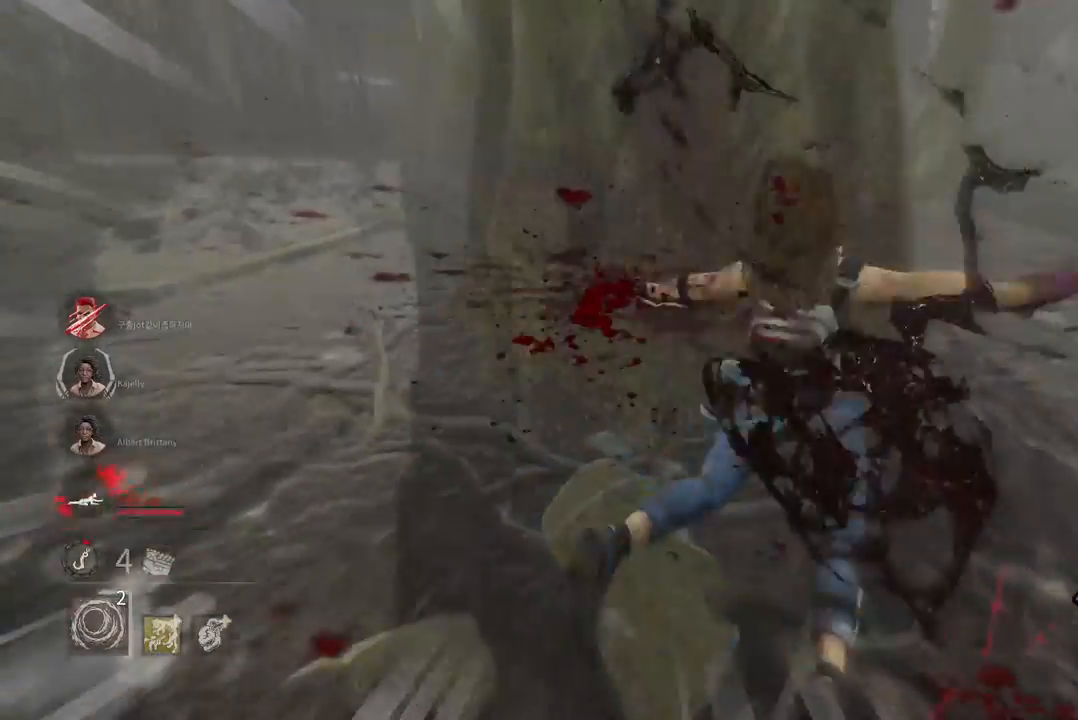
{"keys": ["a", "s"], "mouse": ["left", "right"], "events": [[200, "w", "up"], [333, "s", "down"]]}
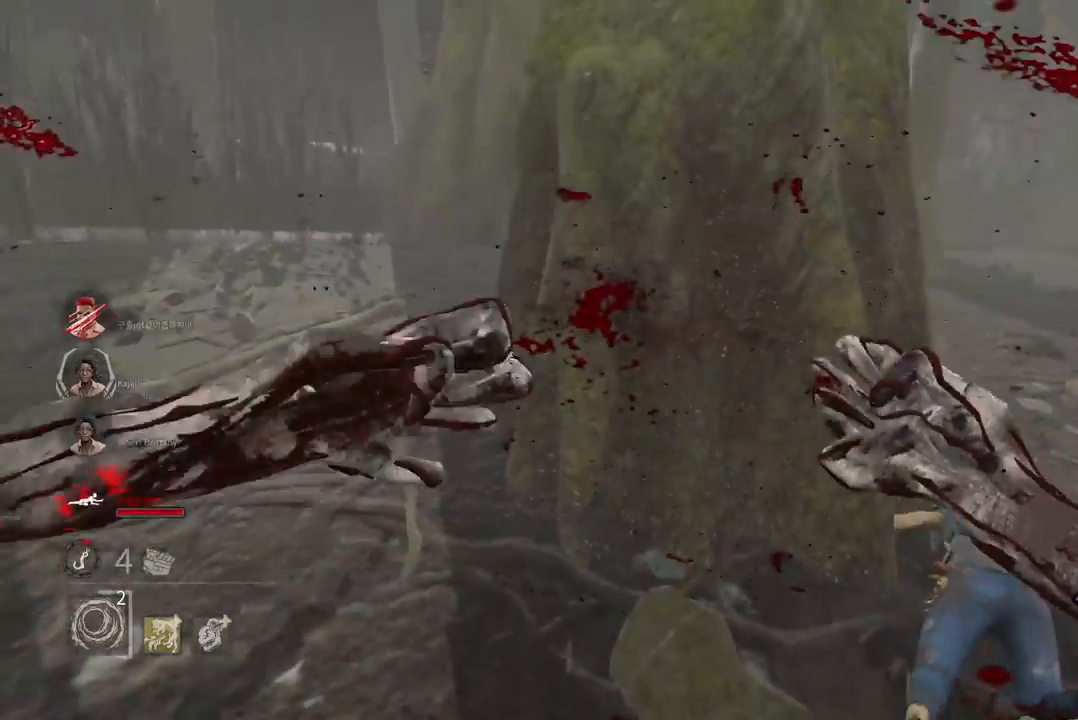
{"keys": ["a", "s"], "mouse": ["left", "right"], "events": []}
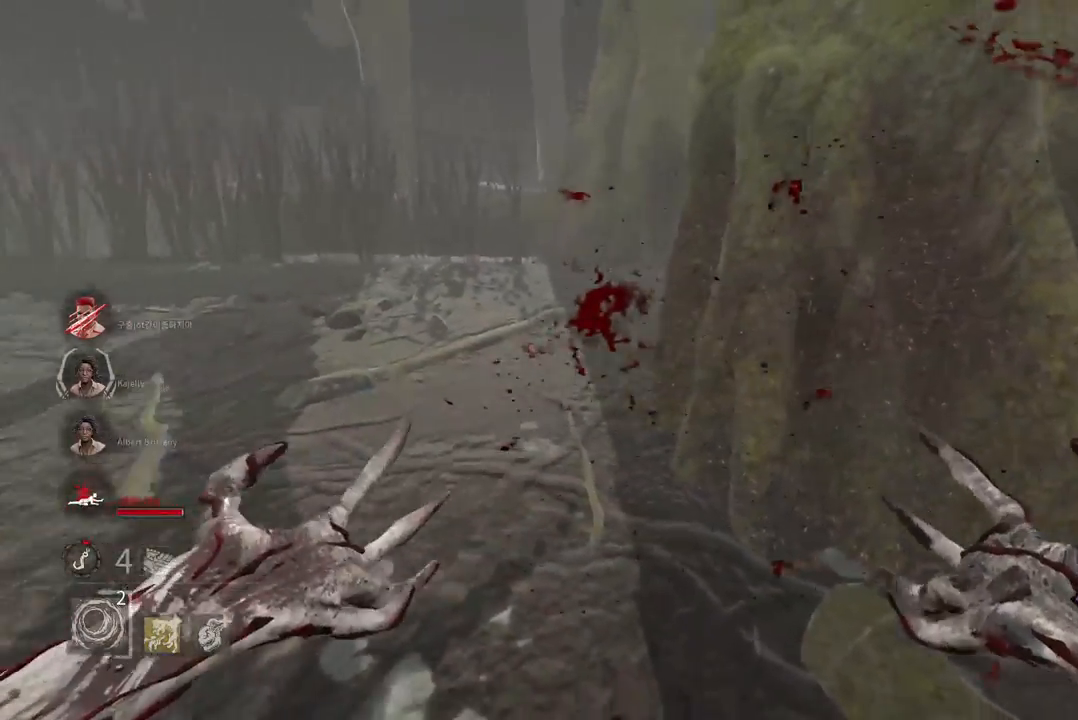
{"keys": ["a", "s"], "mouse": ["left", "right"], "events": []}
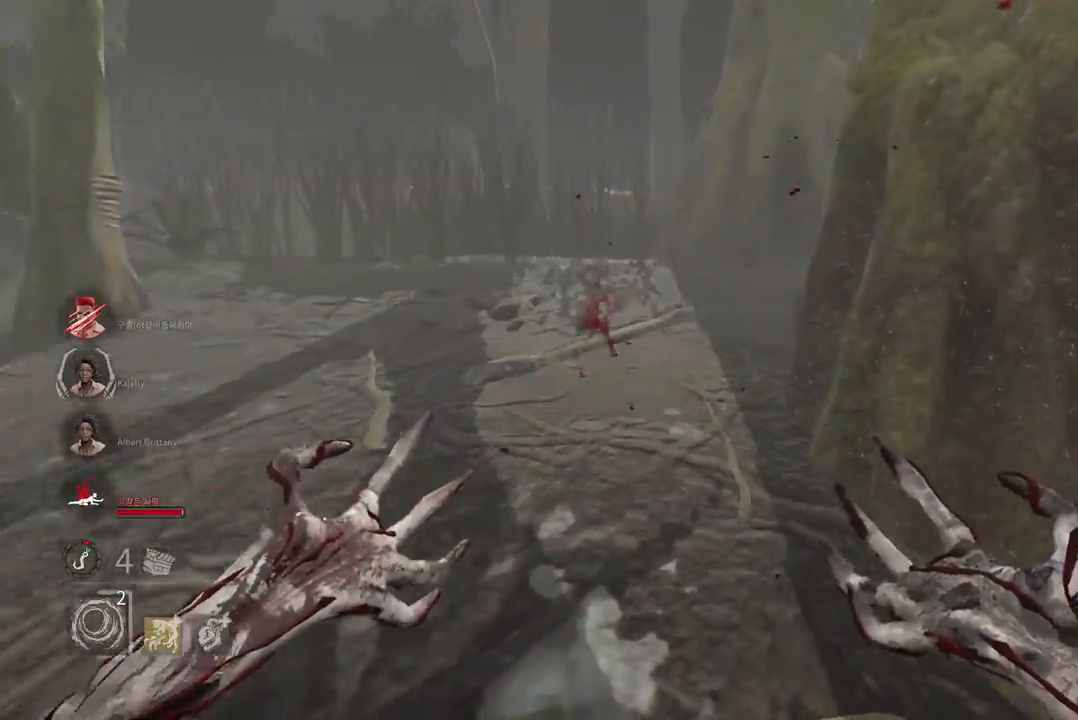
{"keys": ["d", "s"], "mouse": ["left", "right"], "events": [[233, "a", "up"], [483, "d", "down"]]}
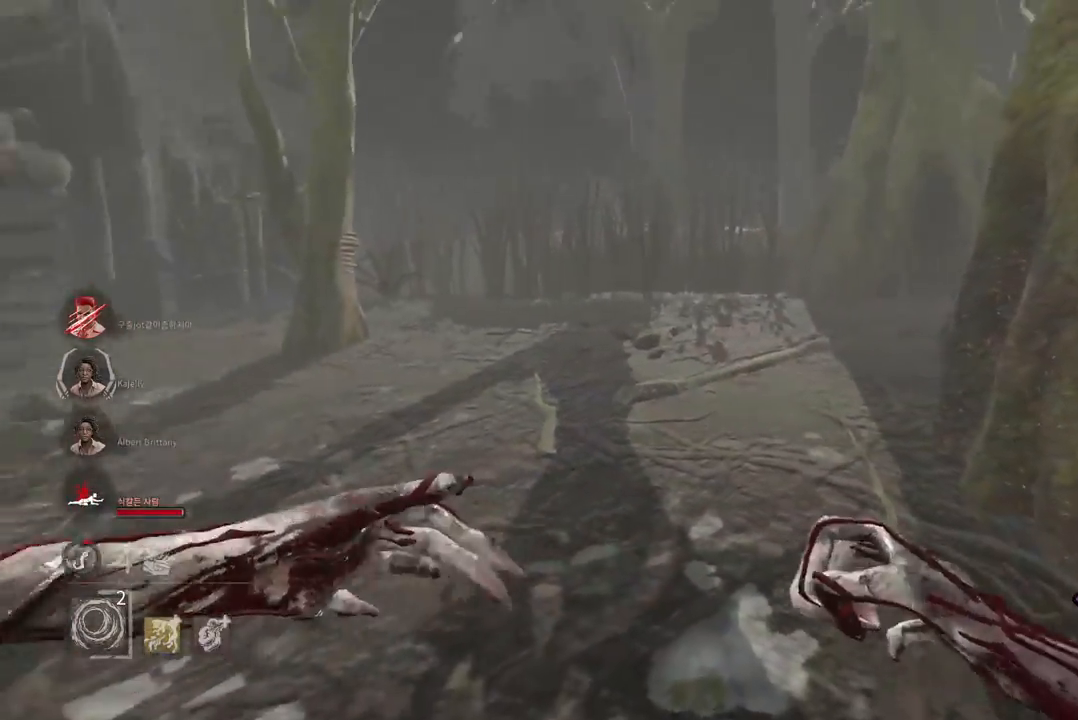
{"keys": ["d"], "mouse": [], "events": [[150, "mouse_right", "up"], [167, "mouse_left", "up"], [483, "s", "up"]]}